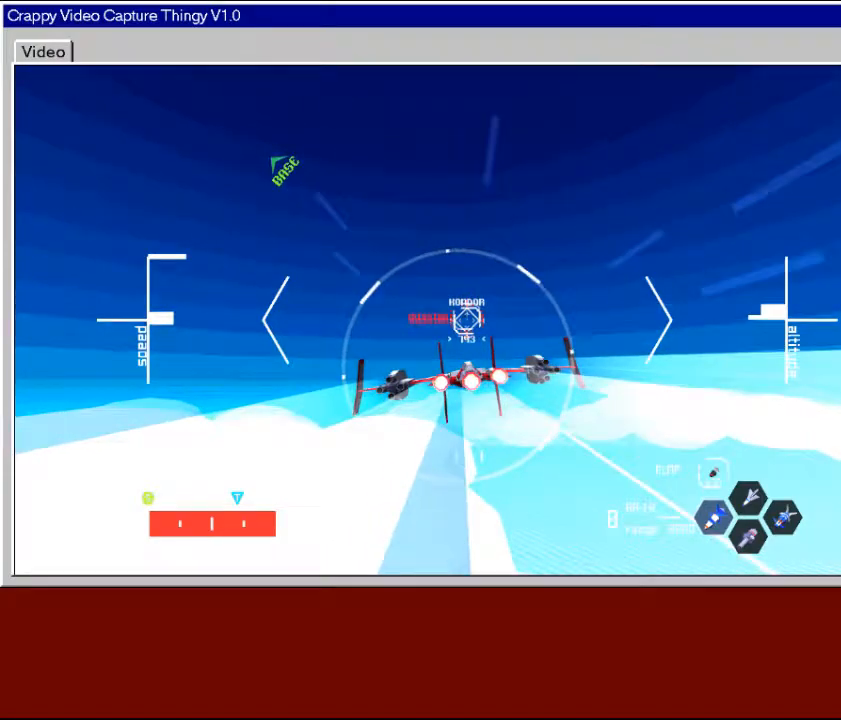
Gameplay with a controller (Xbox layout); each line is a JSON object with the inputs held at the frame after it. "events" lists button and stick changes between this image and that frame as [ms after this image, input, new state], when the widget could be followed in between.
{"buttons": ["R2"], "left_stick": "center", "right_stick": "center", "events": []}
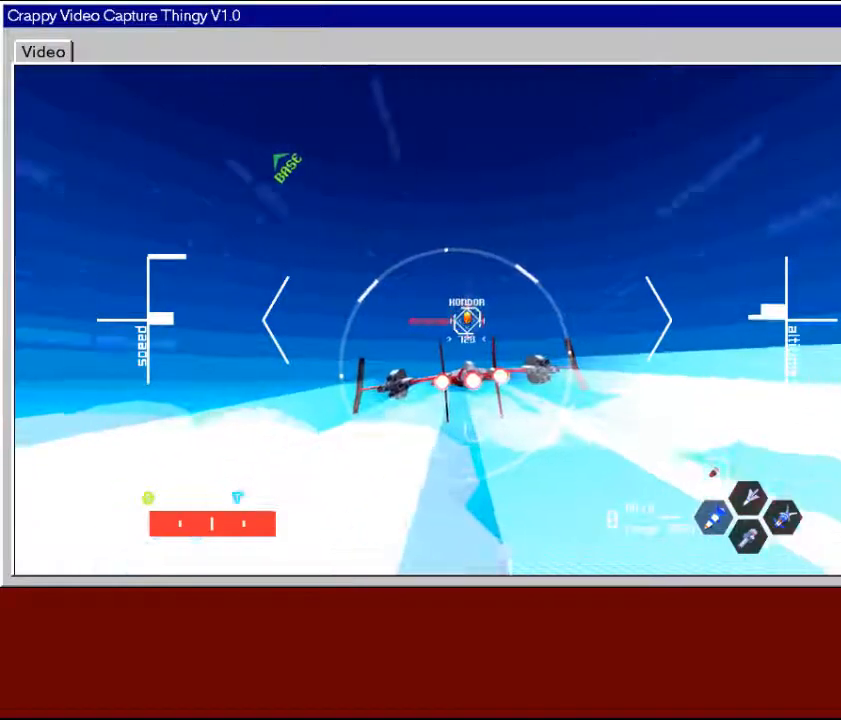
{"buttons": ["R2"], "left_stick": "center", "right_stick": "center", "events": [[167, "left_stick", "down"], [267, "left_stick", "center"]]}
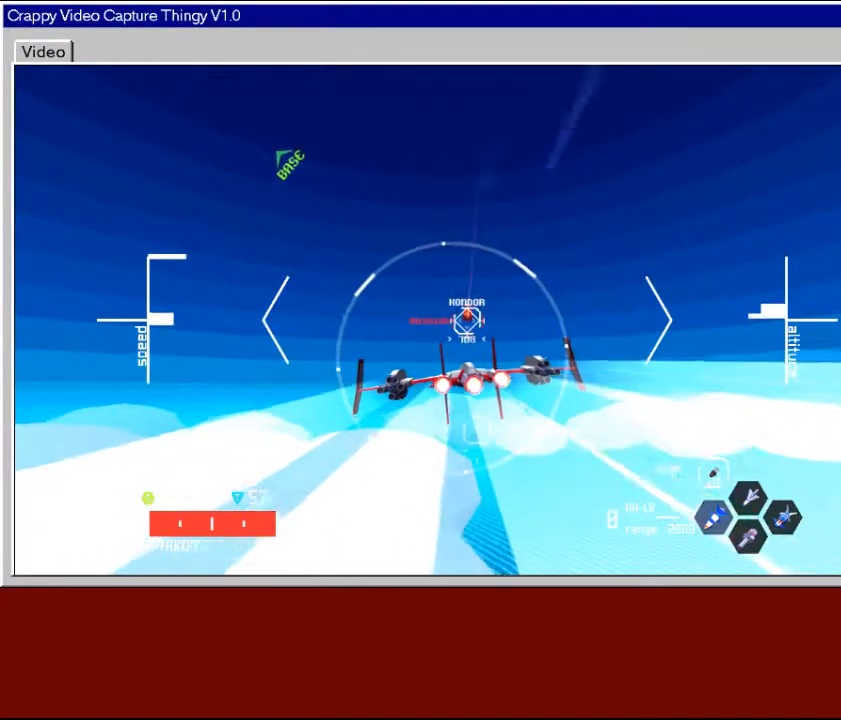
{"buttons": ["R2"], "left_stick": "center", "right_stick": "center", "events": [[350, "left_stick", "right"], [483, "left_stick", "center"]]}
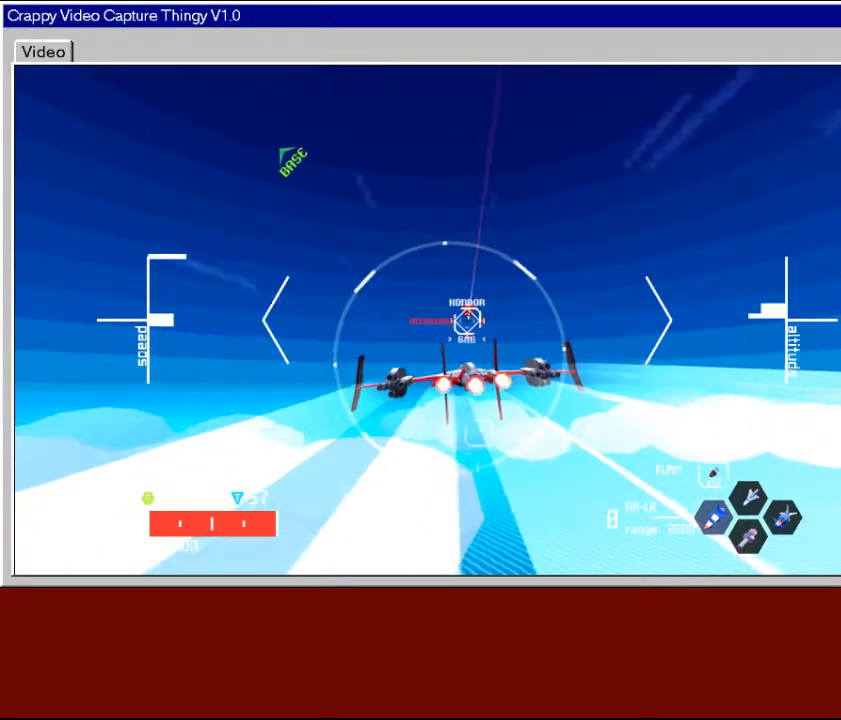
{"buttons": ["R2"], "left_stick": "right", "right_stick": "center", "events": [[233, "left_stick", "right"]]}
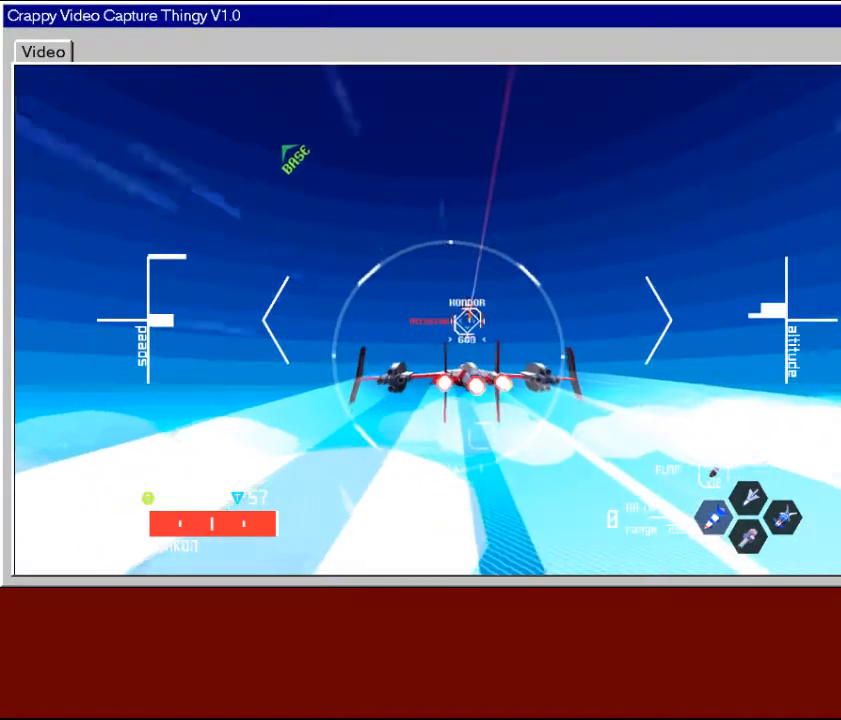
{"buttons": ["R2"], "left_stick": "center", "right_stick": "center", "events": [[83, "left_stick", "center"]]}
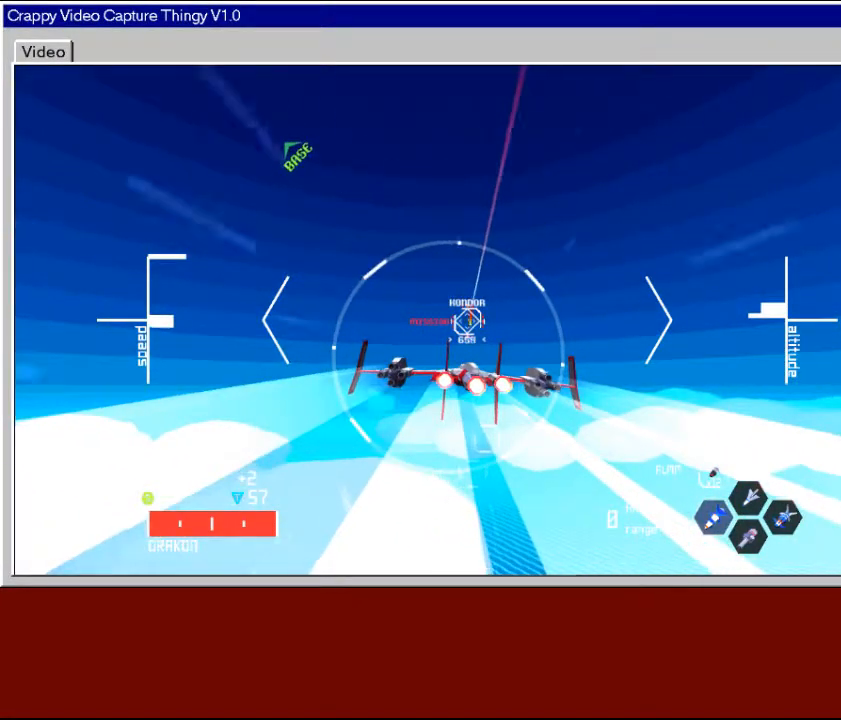
{"buttons": [], "left_stick": "center", "right_stick": "center", "events": [[67, "left_stick", "right"], [250, "left_stick", "center"], [500, "R2", "up"]]}
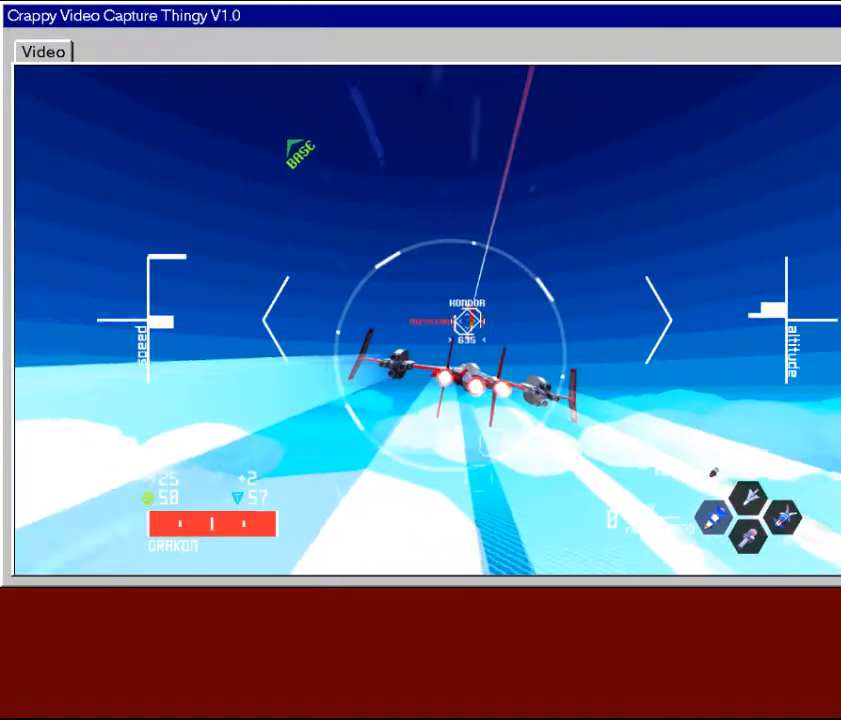
{"buttons": ["L2"], "left_stick": "center", "right_stick": "center", "events": [[500, "L2", "down"]]}
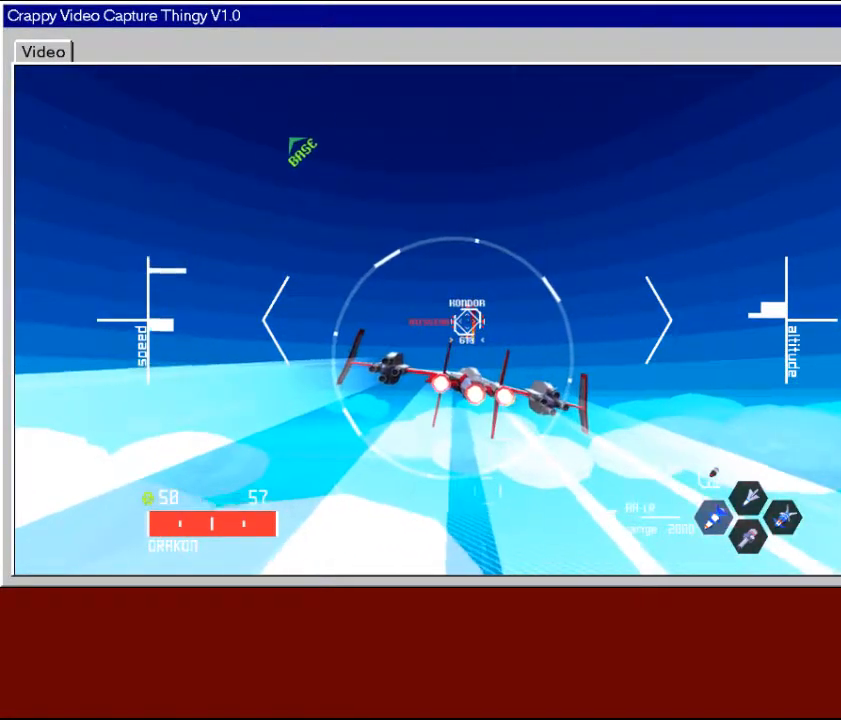
{"buttons": ["L2"], "left_stick": "center", "right_stick": "center", "events": []}
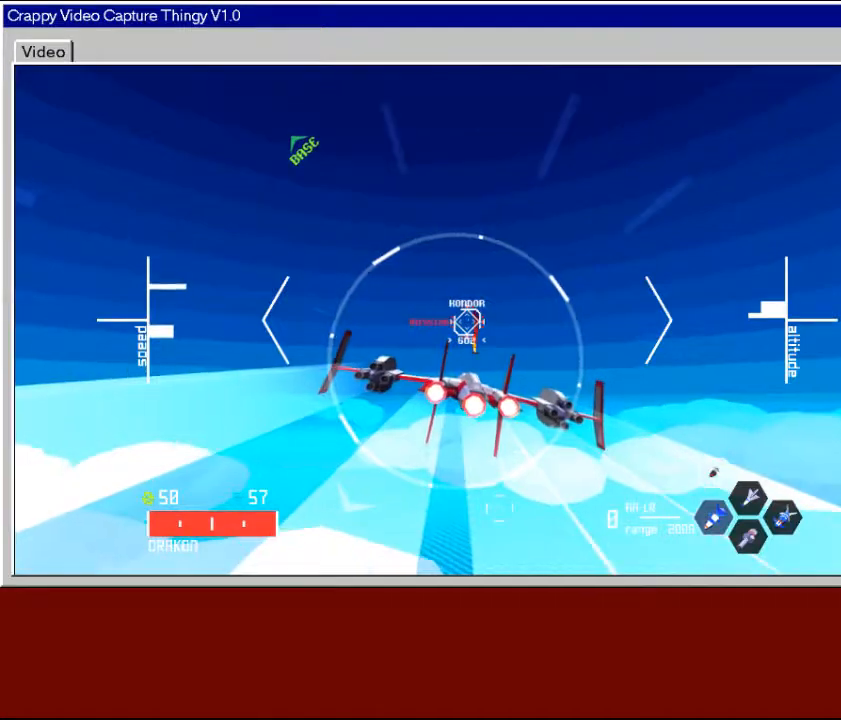
{"buttons": ["L2"], "left_stick": "center", "right_stick": "center", "events": []}
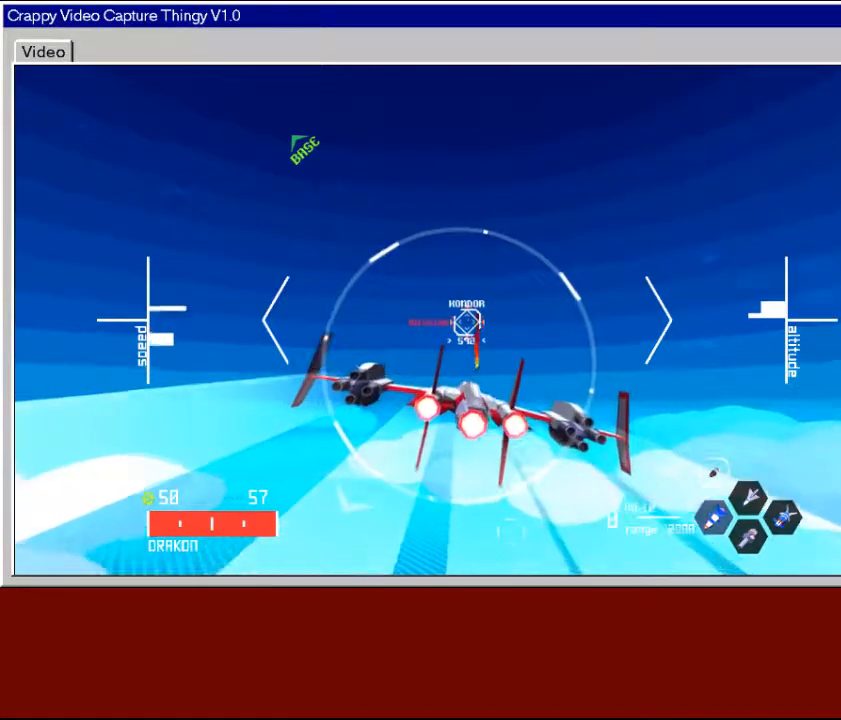
{"buttons": ["L2"], "left_stick": "center", "right_stick": "center", "events": [[250, "left_stick", "left"], [367, "left_stick", "center"]]}
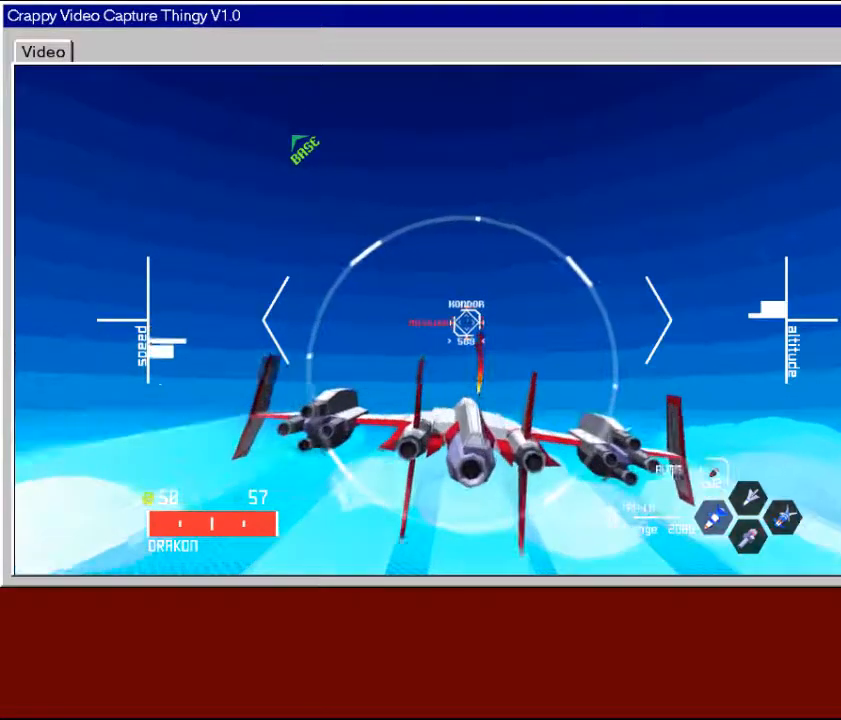
{"buttons": [], "left_stick": "center", "right_stick": "center", "events": [[300, "L2", "up"]]}
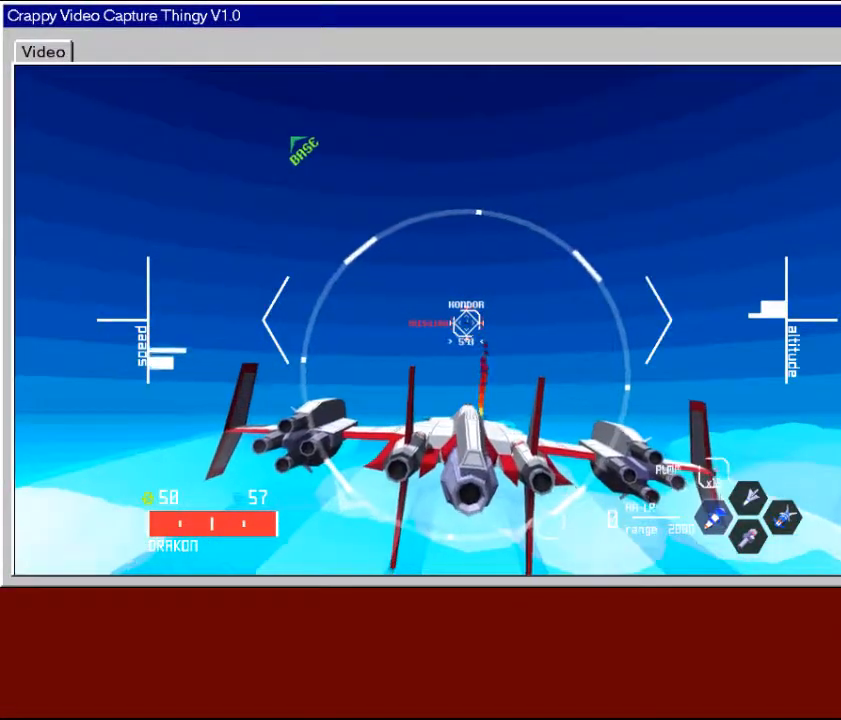
{"buttons": [], "left_stick": "center", "right_stick": "center", "events": [[183, "left_stick", "left"], [367, "left_stick", "center"]]}
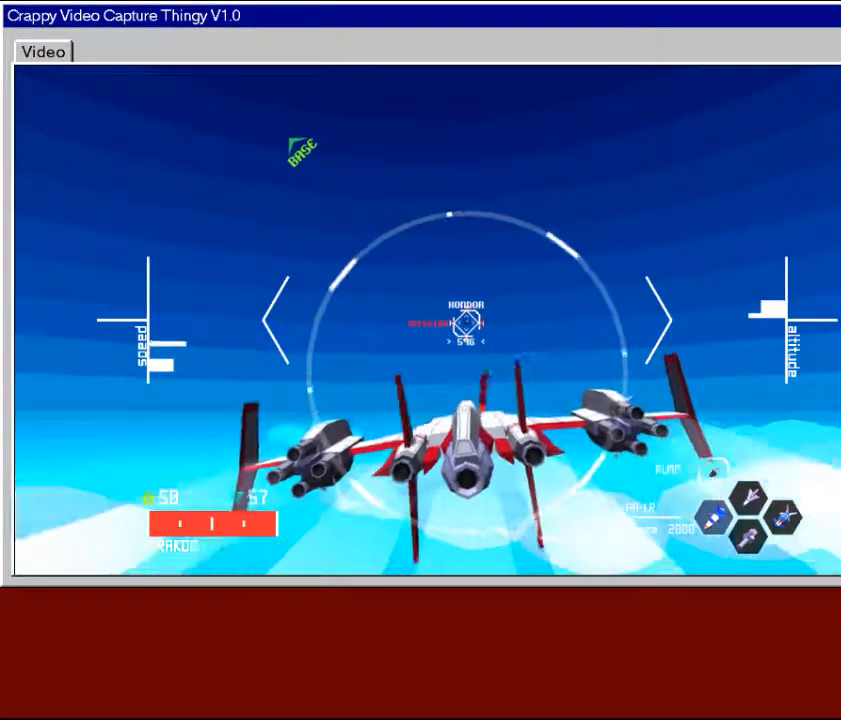
{"buttons": [], "left_stick": "center", "right_stick": "center", "events": []}
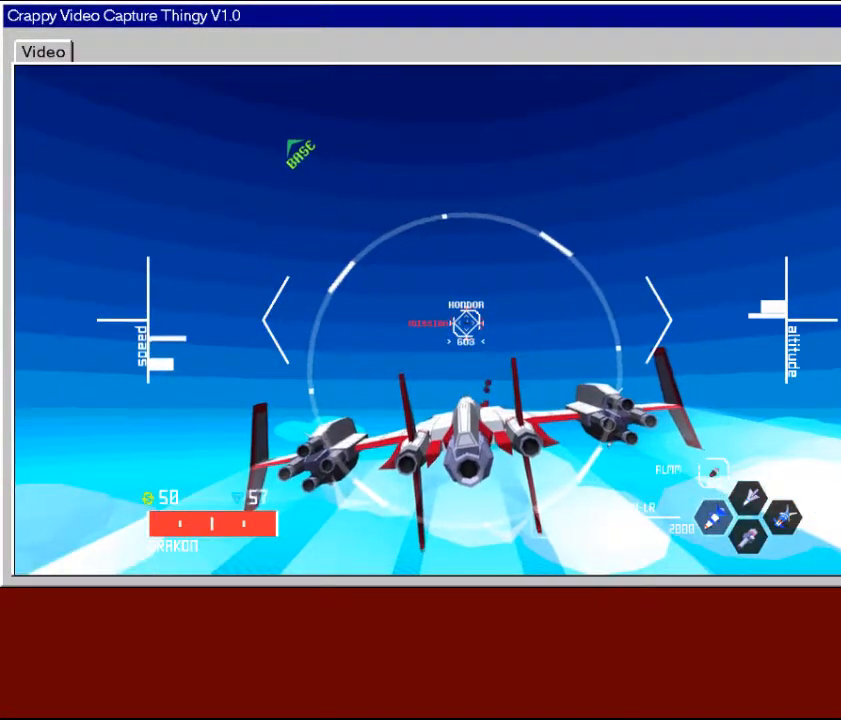
{"buttons": [], "left_stick": "center", "right_stick": "center", "events": [[67, "left_stick", "right"], [250, "left_stick", "center"]]}
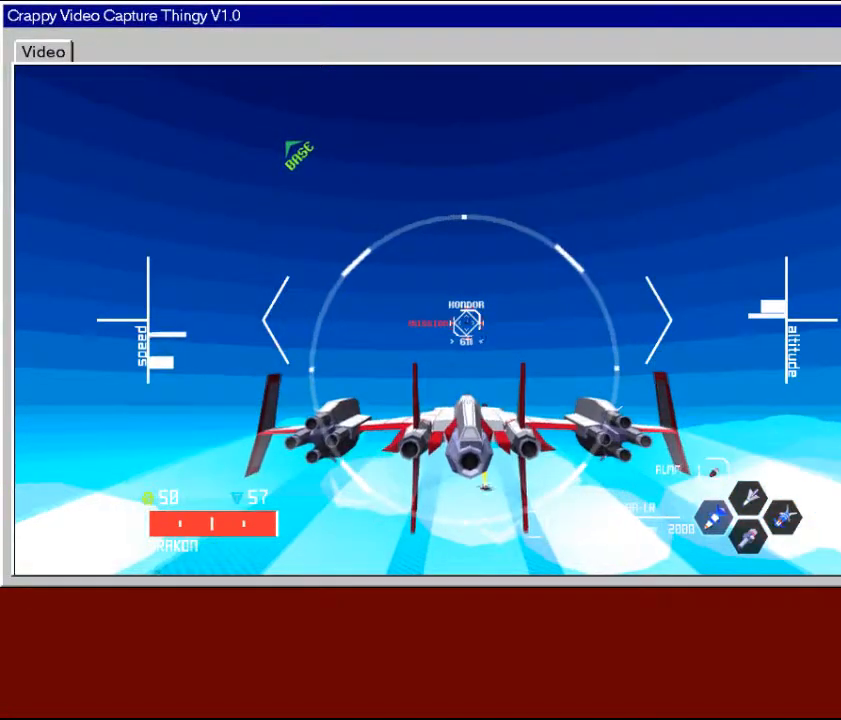
{"buttons": [], "left_stick": "down-left", "right_stick": "center", "events": [[417, "left_stick", "down-left"]]}
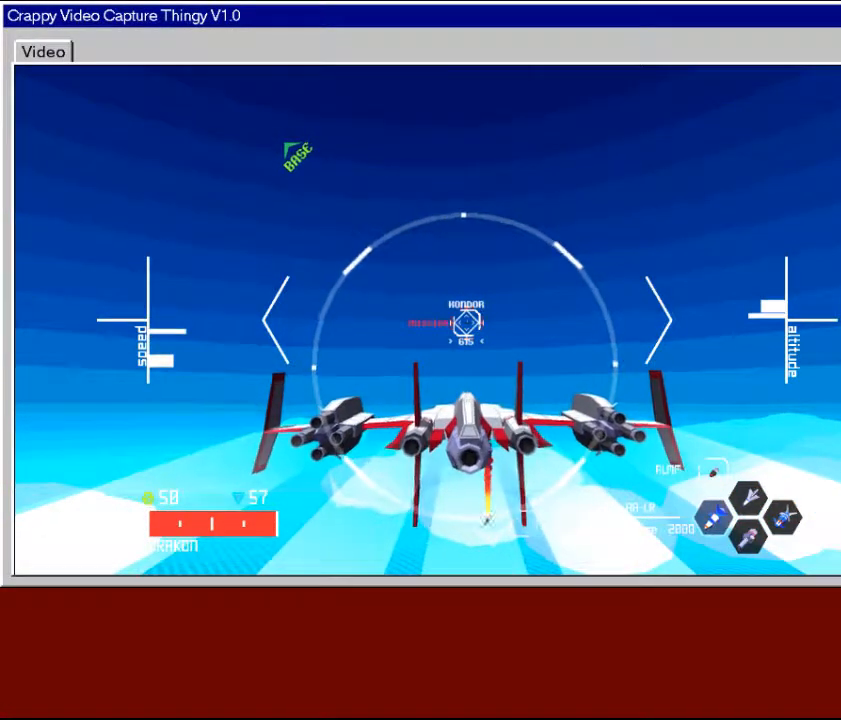
{"buttons": [], "left_stick": "center", "right_stick": "center", "events": [[50, "left_stick", "center"], [350, "R3", "down"], [417, "R3", "up"]]}
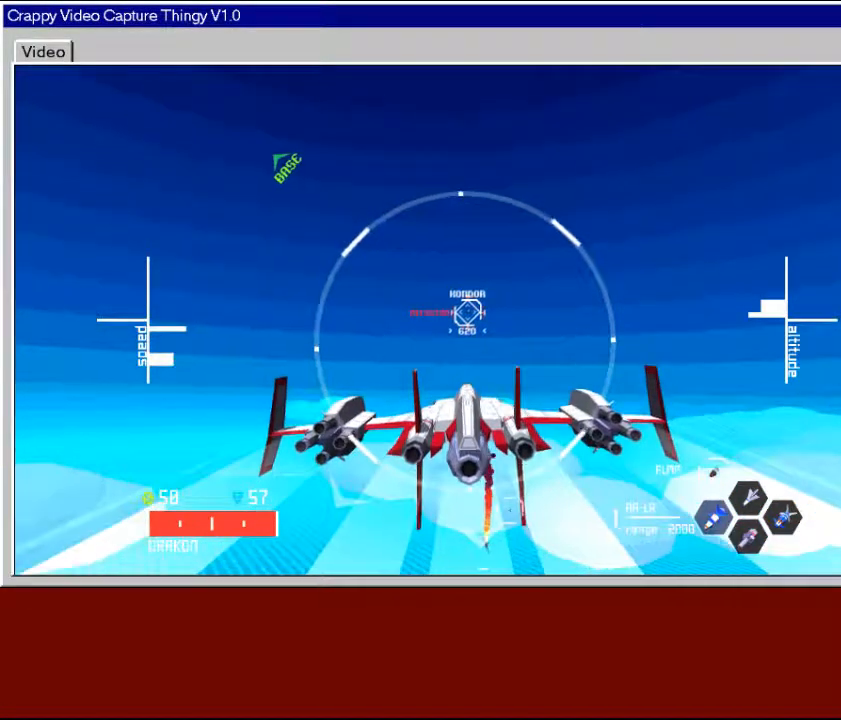
{"buttons": [], "left_stick": "center", "right_stick": "center", "events": []}
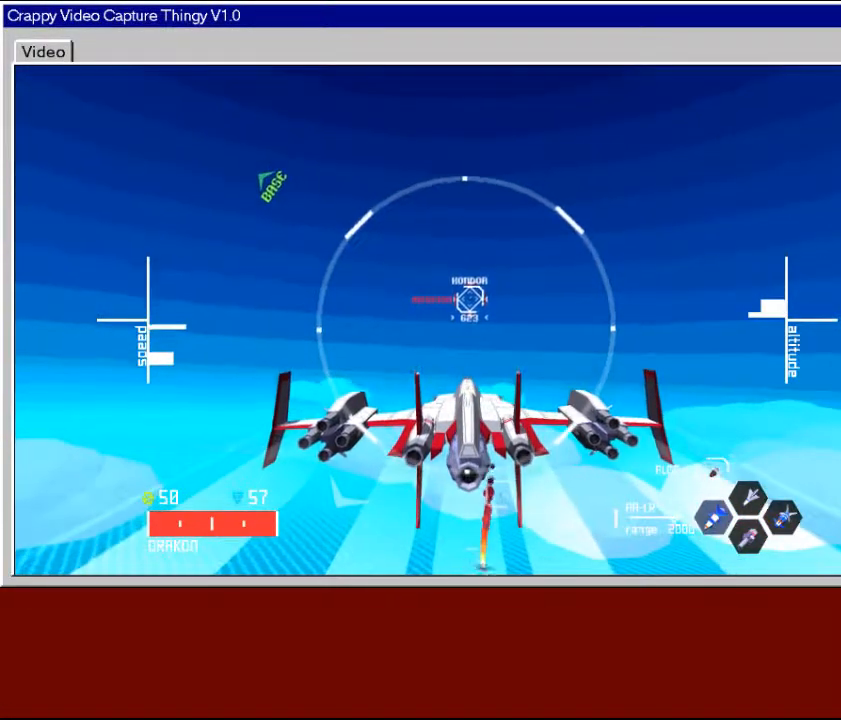
{"buttons": [], "left_stick": "center", "right_stick": "center", "events": [[117, "left_stick", "right"], [267, "left_stick", "center"]]}
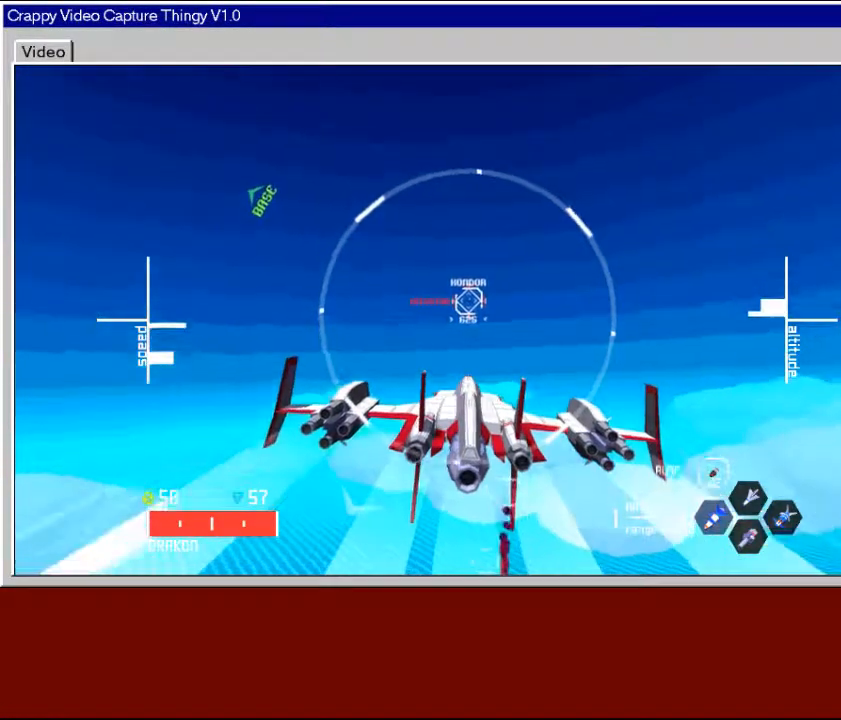
{"buttons": [], "left_stick": "center", "right_stick": "center", "events": [[67, "left_stick", "left"], [200, "left_stick", "center"]]}
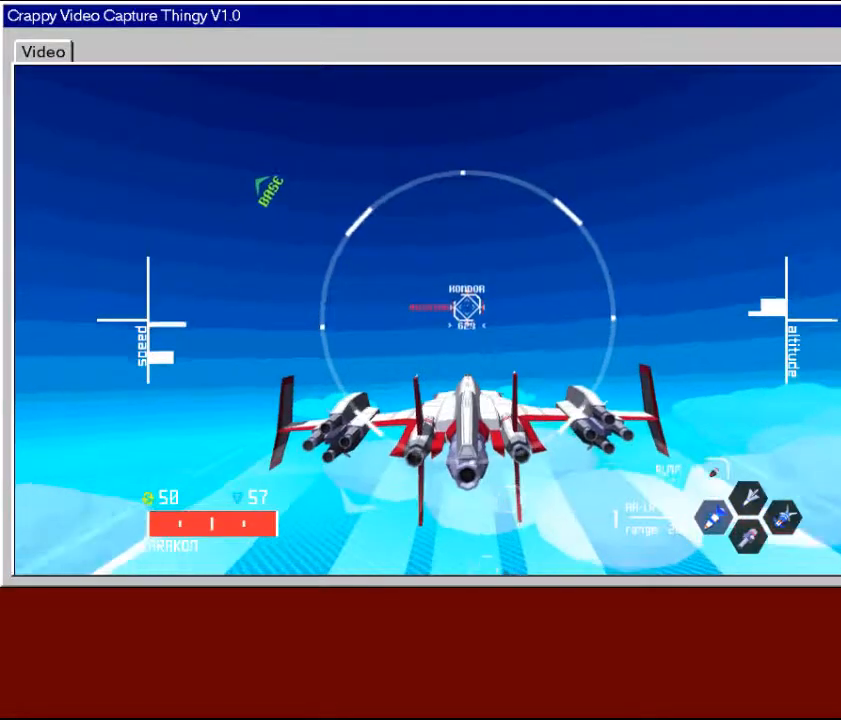
{"buttons": [], "left_stick": "center", "right_stick": "center", "events": [[250, "left_stick", "up"], [350, "left_stick", "center"]]}
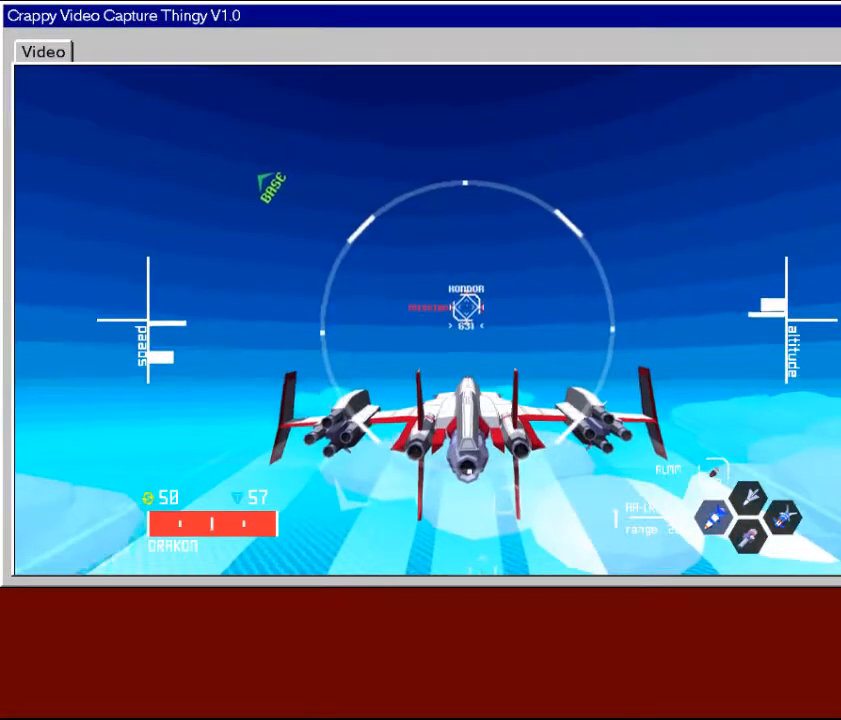
{"buttons": [], "left_stick": "center", "right_stick": "center", "events": []}
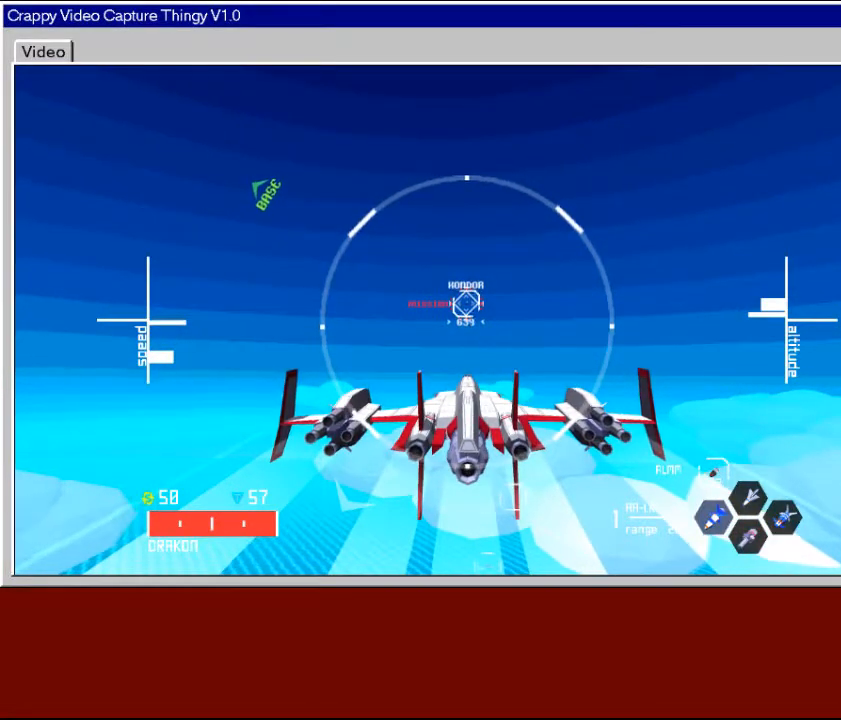
{"buttons": [], "left_stick": "center", "right_stick": "center", "events": [[450, "X", "down"], [500, "X", "up"]]}
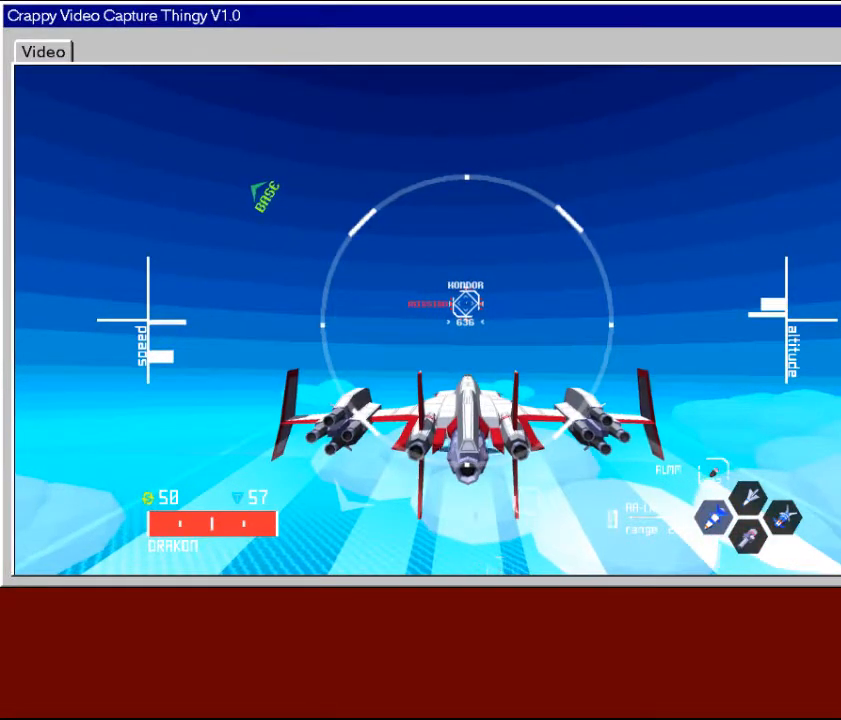
{"buttons": [], "left_stick": "center", "right_stick": "center", "events": []}
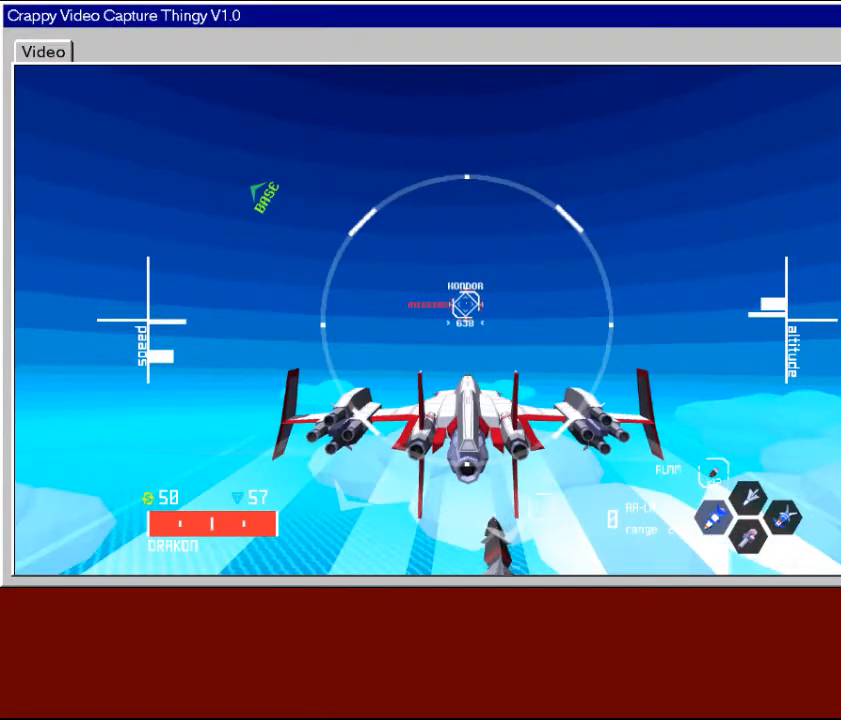
{"buttons": [], "left_stick": "center", "right_stick": "center", "events": [[50, "left_stick", "up-left"], [200, "left_stick", "left"], [317, "left_stick", "center"]]}
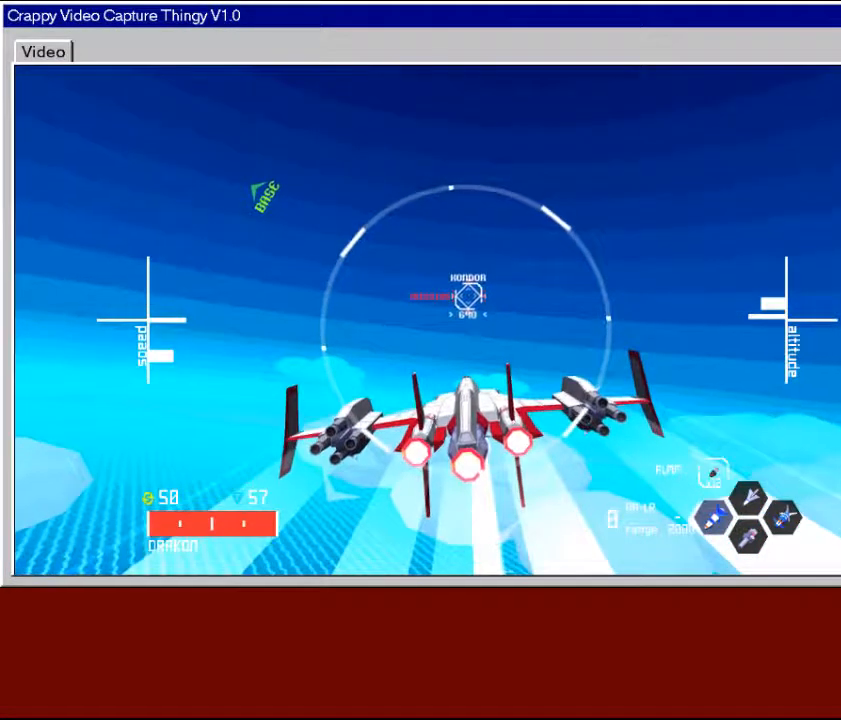
{"buttons": ["R2"], "left_stick": "center", "right_stick": "center", "events": [[67, "left_stick", "up-left"], [117, "R2", "down"], [217, "left_stick", "center"]]}
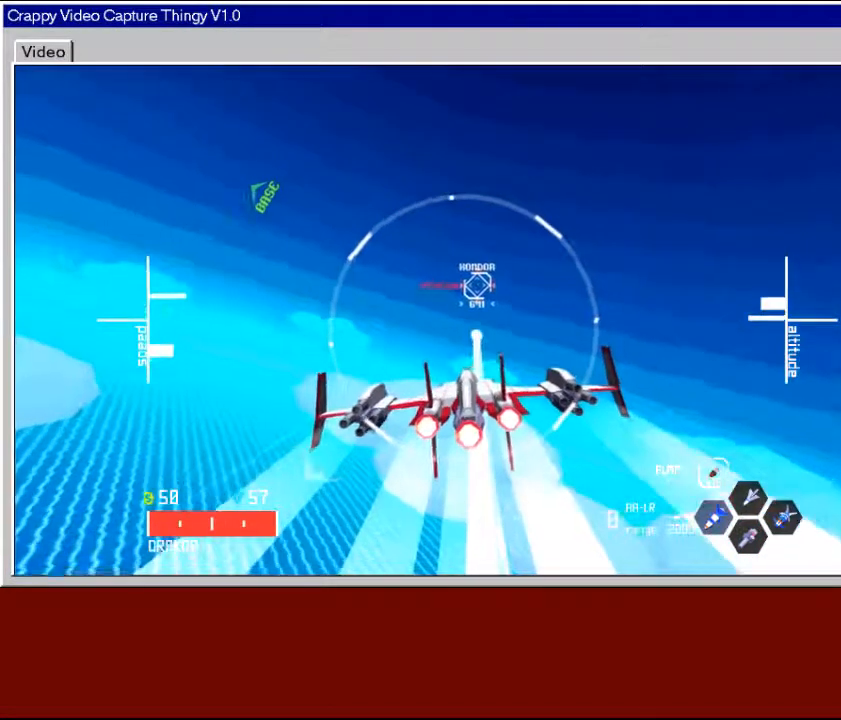
{"buttons": ["R2"], "left_stick": "center", "right_stick": "center", "events": [[67, "left_stick", "right"], [450, "left_stick", "center"]]}
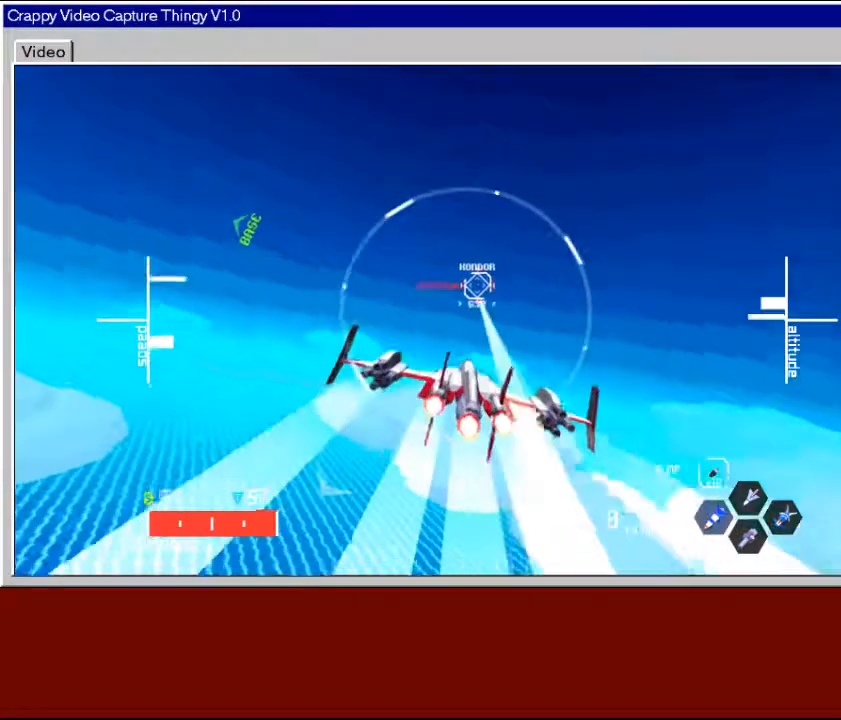
{"buttons": ["R2"], "left_stick": "center", "right_stick": "center", "events": [[200, "left_stick", "left"], [400, "left_stick", "center"]]}
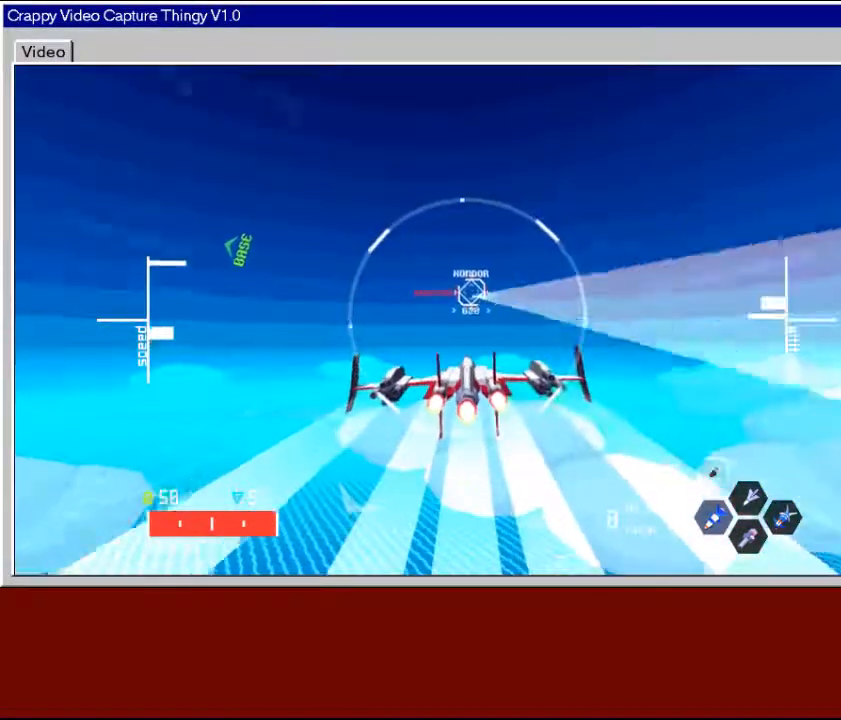
{"buttons": ["R2"], "left_stick": "center", "right_stick": "center", "events": []}
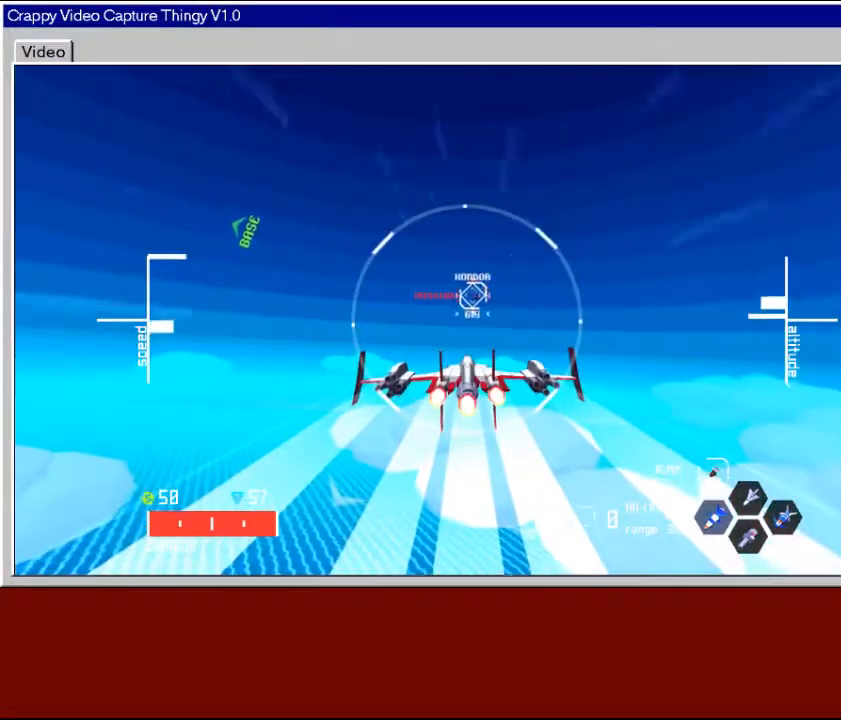
{"buttons": ["R2"], "left_stick": "left", "right_stick": "center", "events": [[250, "left_stick", "left"]]}
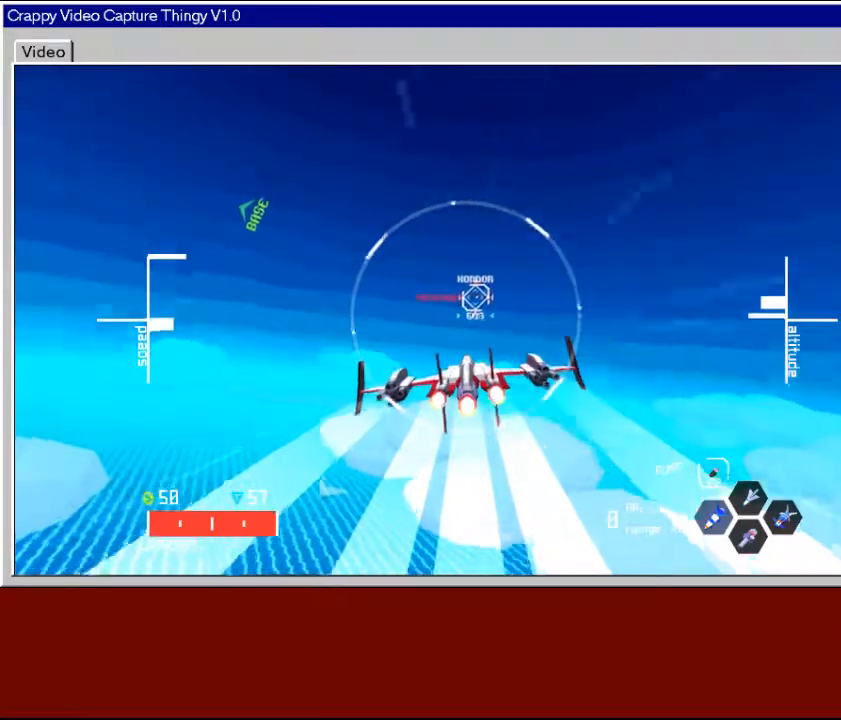
{"buttons": ["R2"], "left_stick": "center", "right_stick": "center", "events": [[17, "left_stick", "center"], [167, "left_stick", "right"], [417, "left_stick", "center"]]}